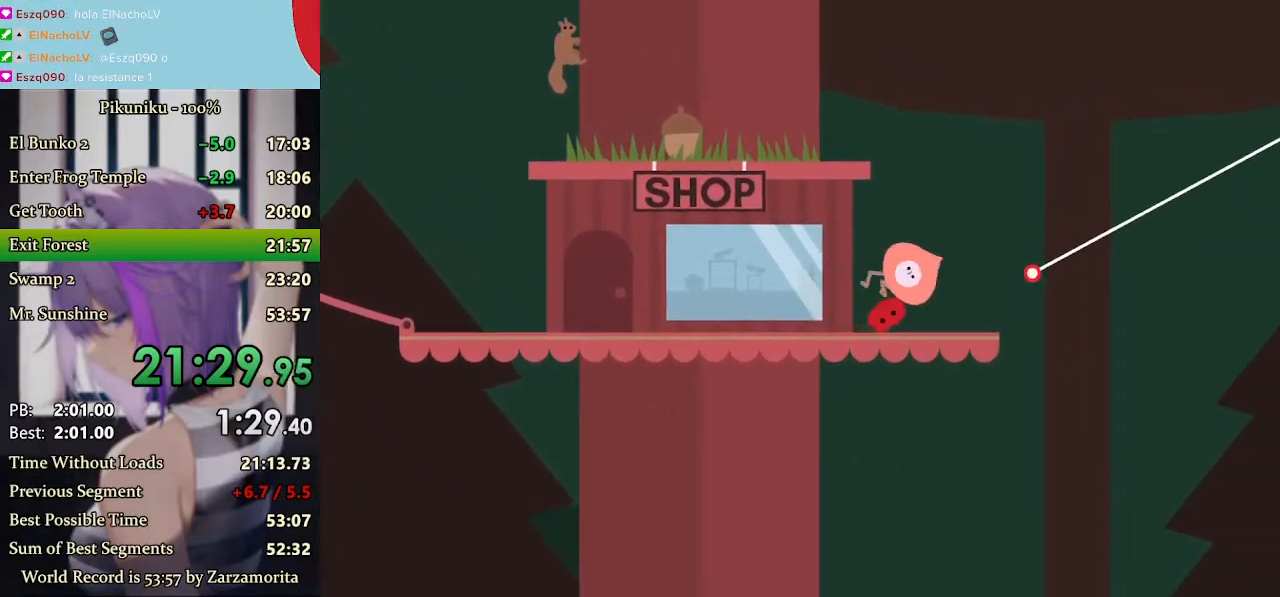
Gameplay with keyboard; each line is a JSON object with the keys held at the frame after it. "events" lists presses ("down") and releases ("up") of "c", "down", "h", "i", "left", "return", "right", "up", "x" and "z" between this image and that frame as [ms after this image, input, new state], when the widget could be followed in between. No other keys are recorded. Mouse input is not recorded.
{"keys": ["left", "x"], "events": [[500, "left", "down"], [500, "right", "up"]]}
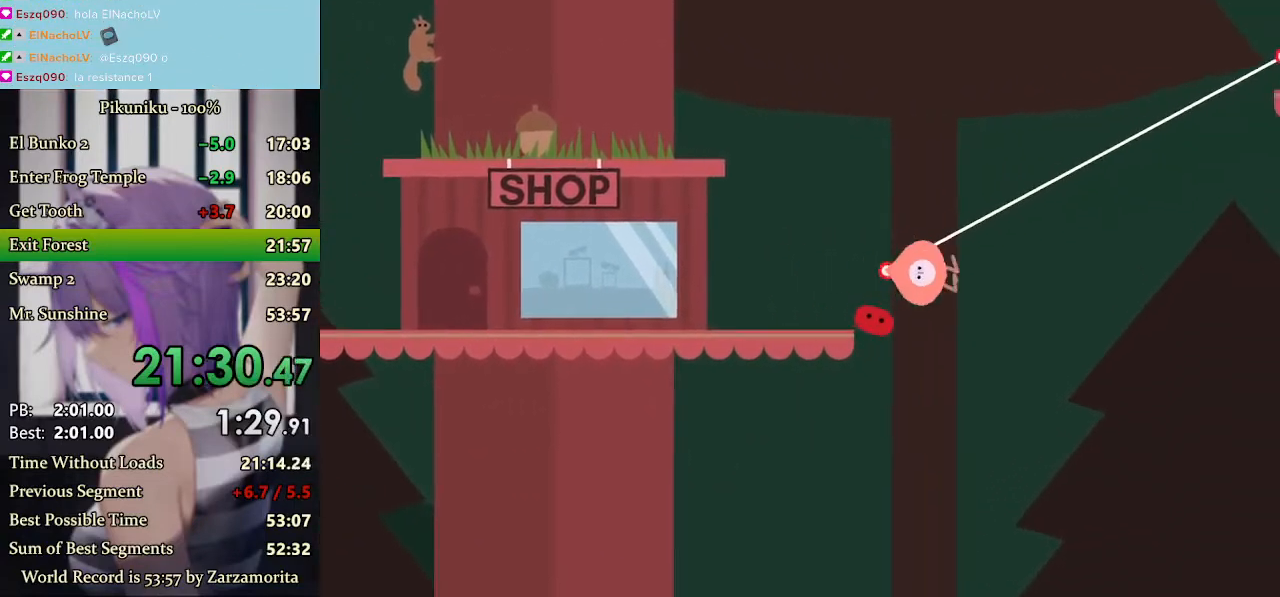
{"keys": ["left"], "events": [[367, "x", "up"]]}
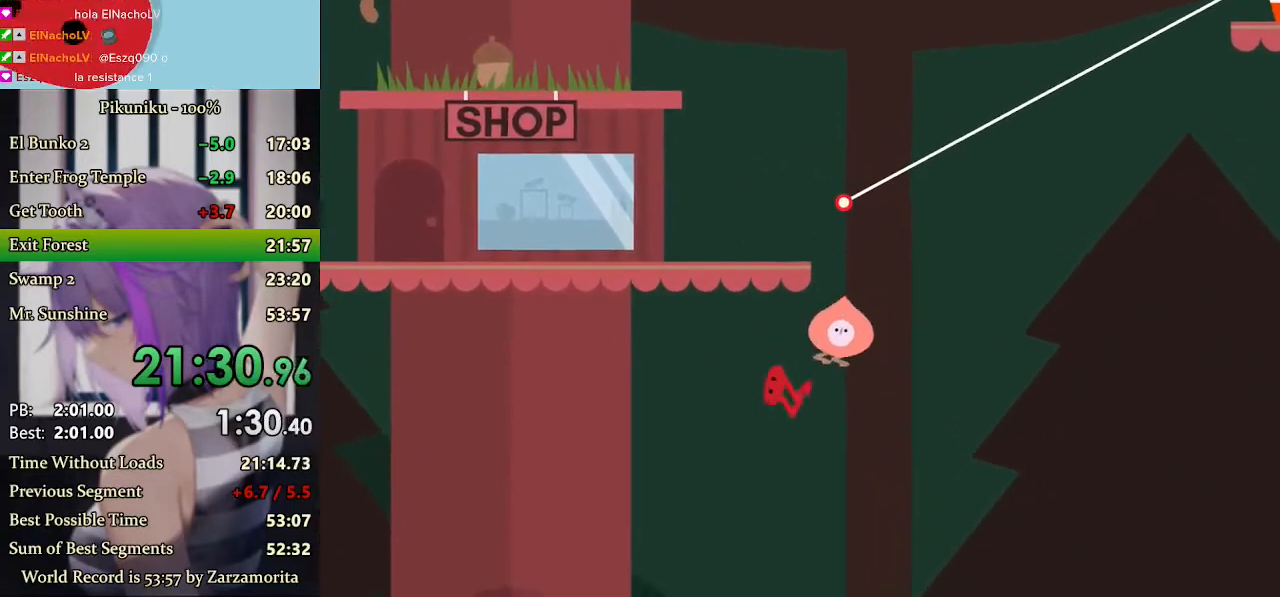
{"keys": ["left"], "events": [[167, "return", "down"], [267, "return", "up"], [333, "i", "down"], [333, "left", "up"], [467, "i", "up"], [467, "left", "down"]]}
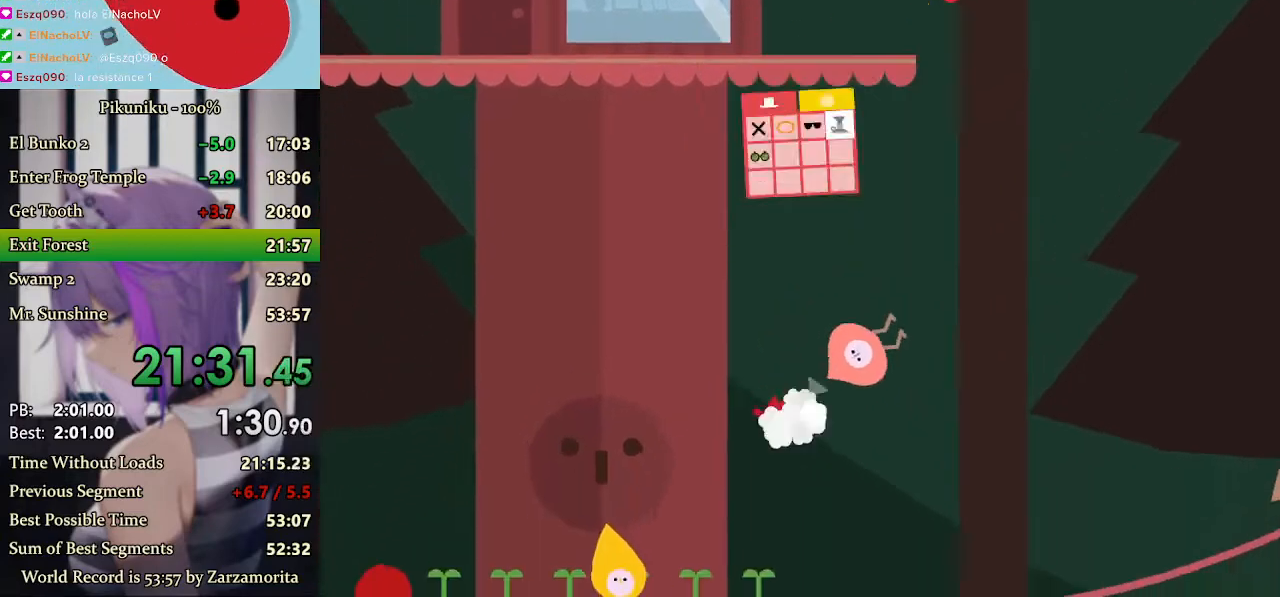
{"keys": ["left", "x"], "events": [[100, "x", "down"]]}
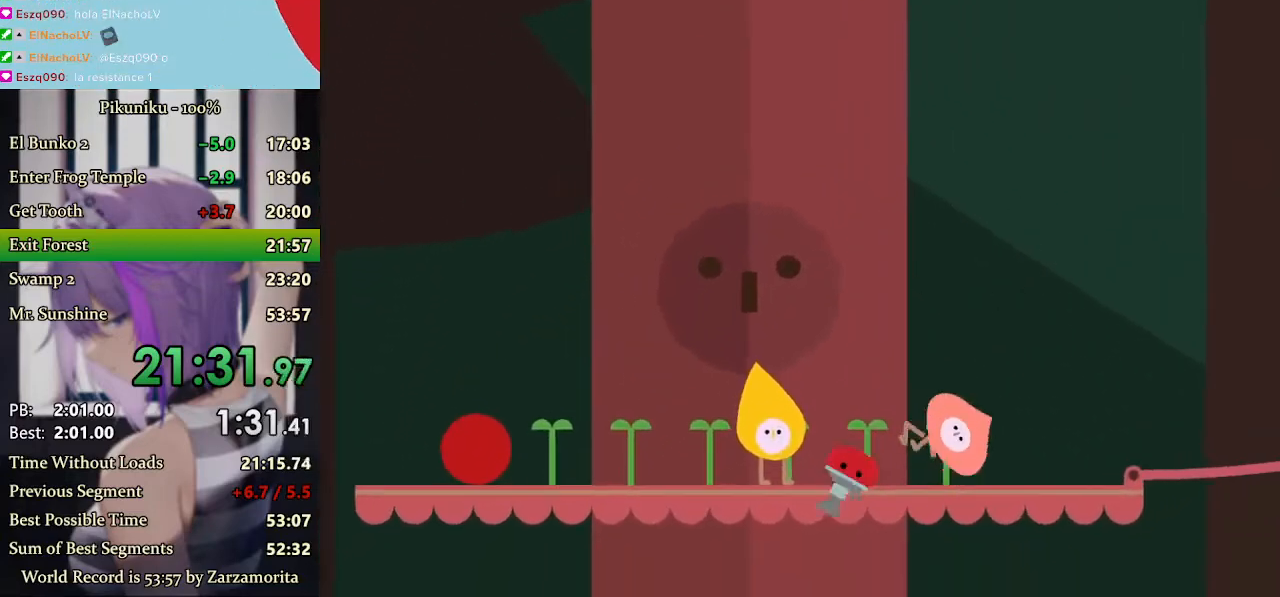
{"keys": ["left", "x"], "events": []}
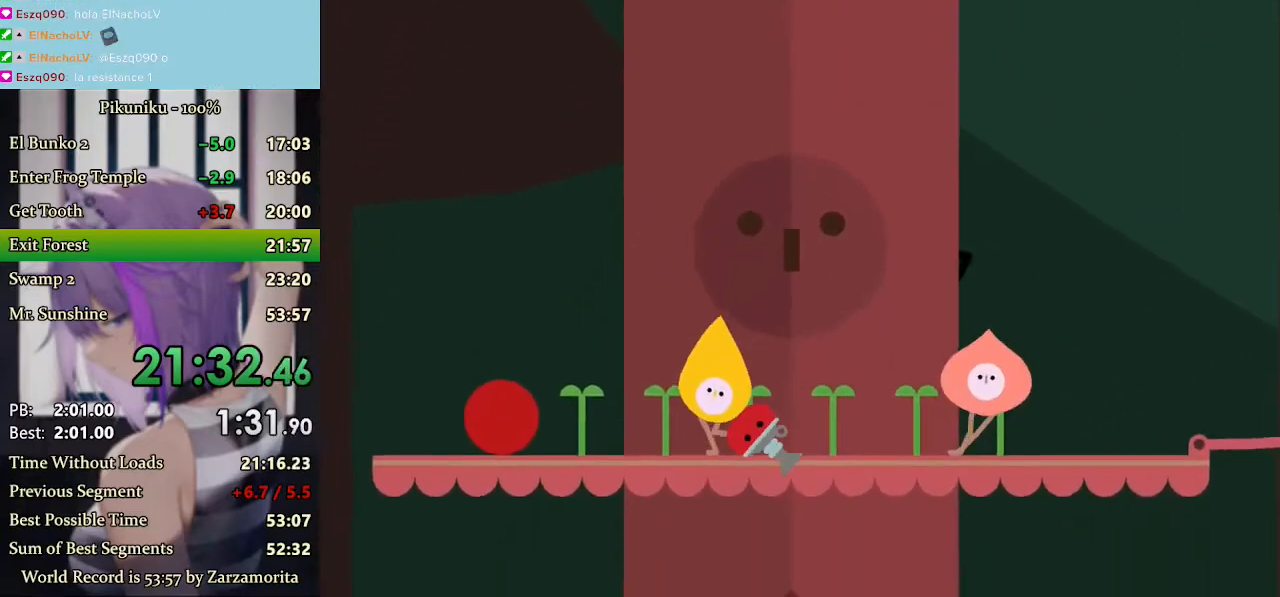
{"keys": ["left", "x"], "events": []}
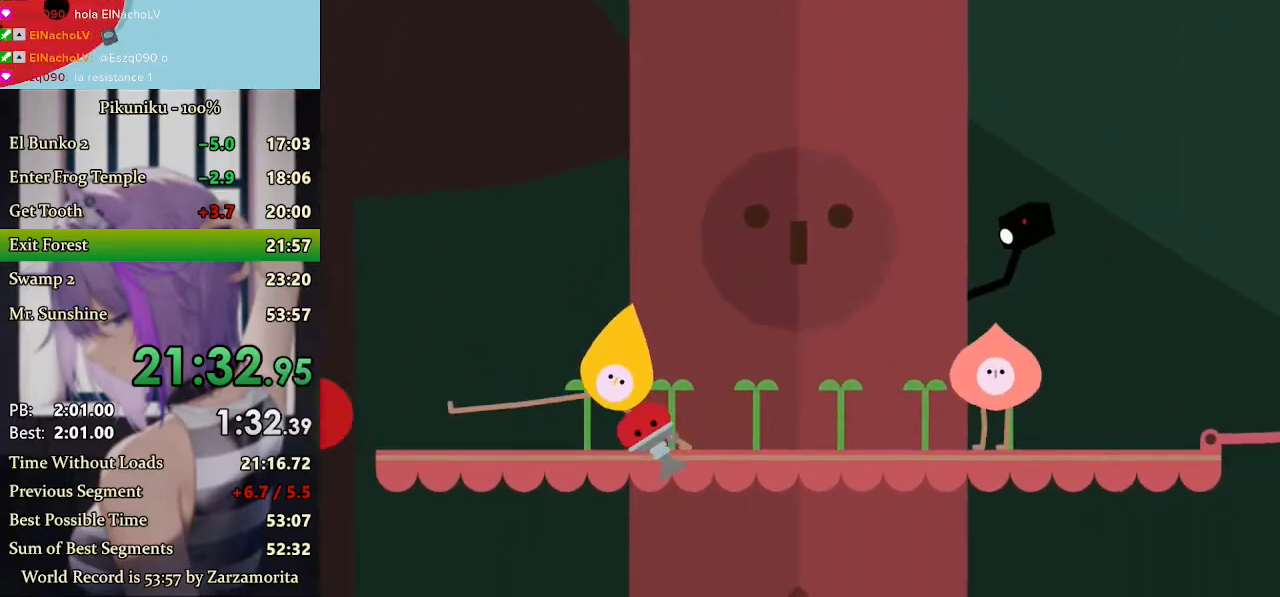
{"keys": ["left", "x"], "events": [[233, "return", "down"], [367, "return", "up"]]}
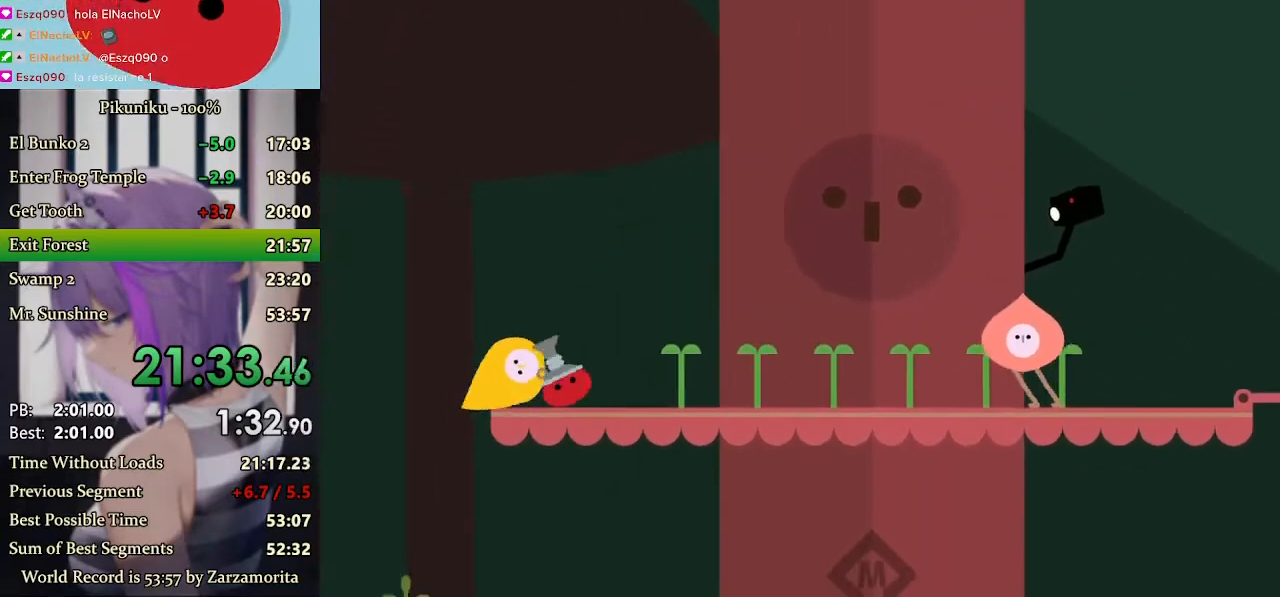
{"keys": ["left", "x"], "events": []}
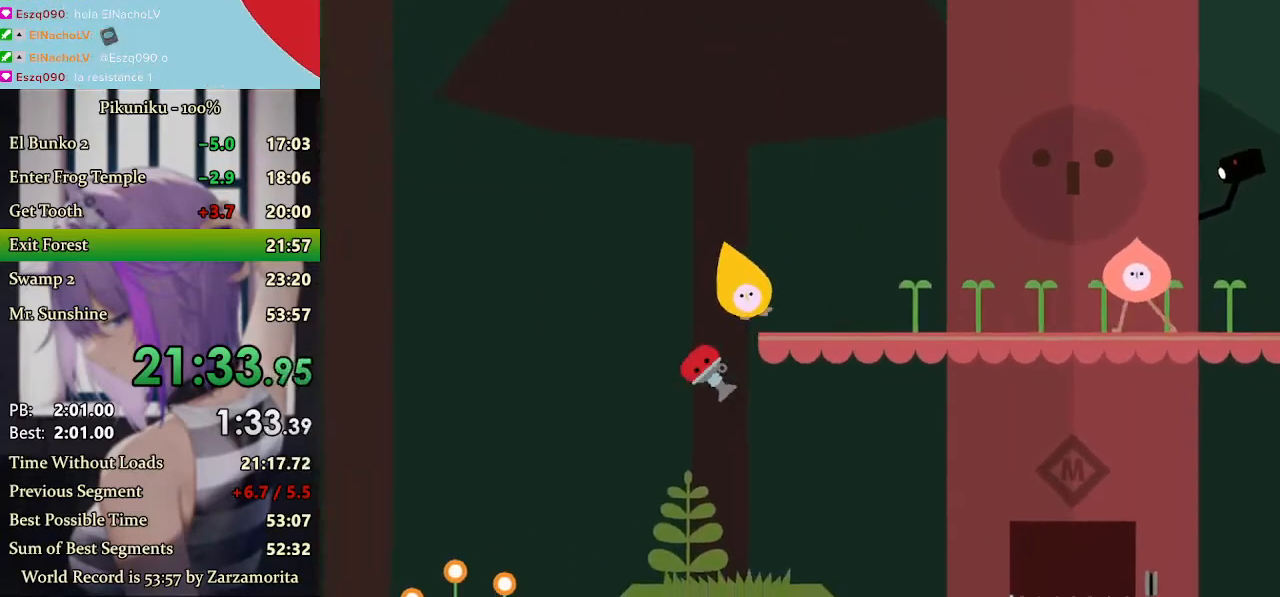
{"keys": ["left", "x"], "events": []}
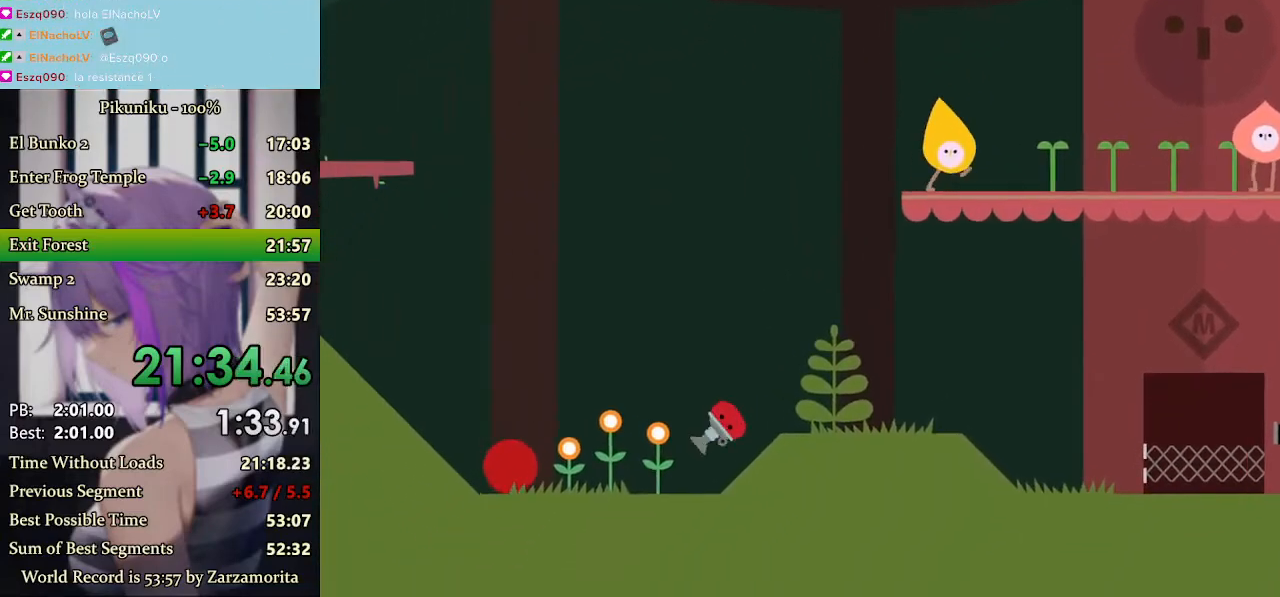
{"keys": ["left", "x"], "events": [[200, "x", "up"], [267, "x", "down"]]}
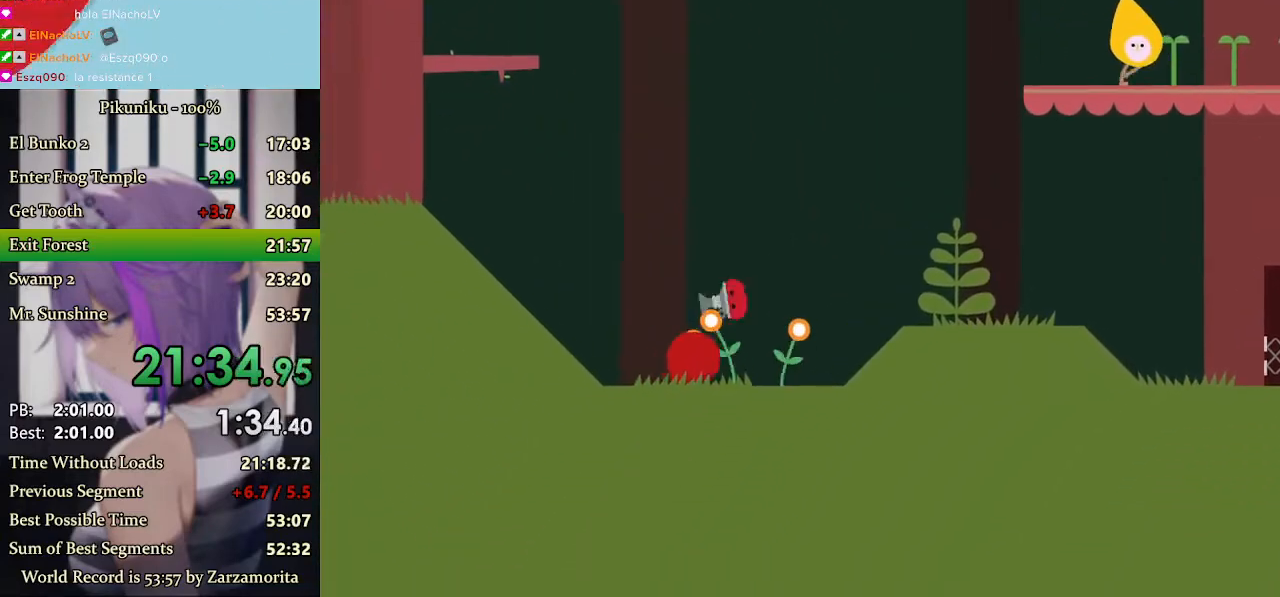
{"keys": ["left", "x"], "events": [[300, "return", "down"], [433, "return", "up"]]}
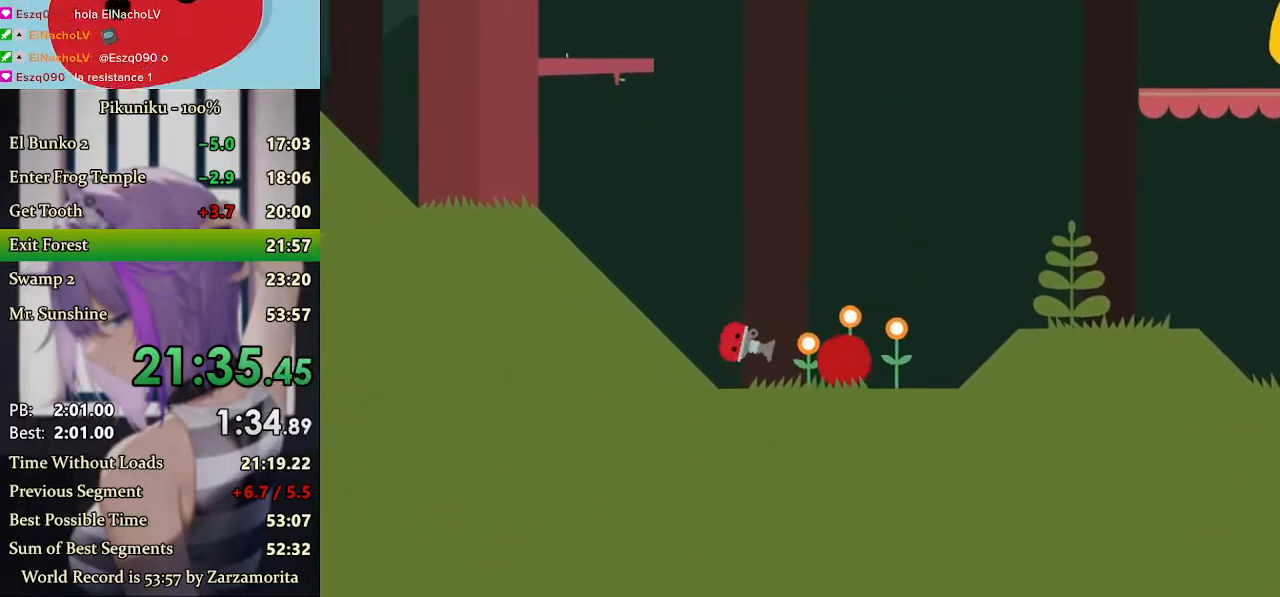
{"keys": ["left", "x"], "events": []}
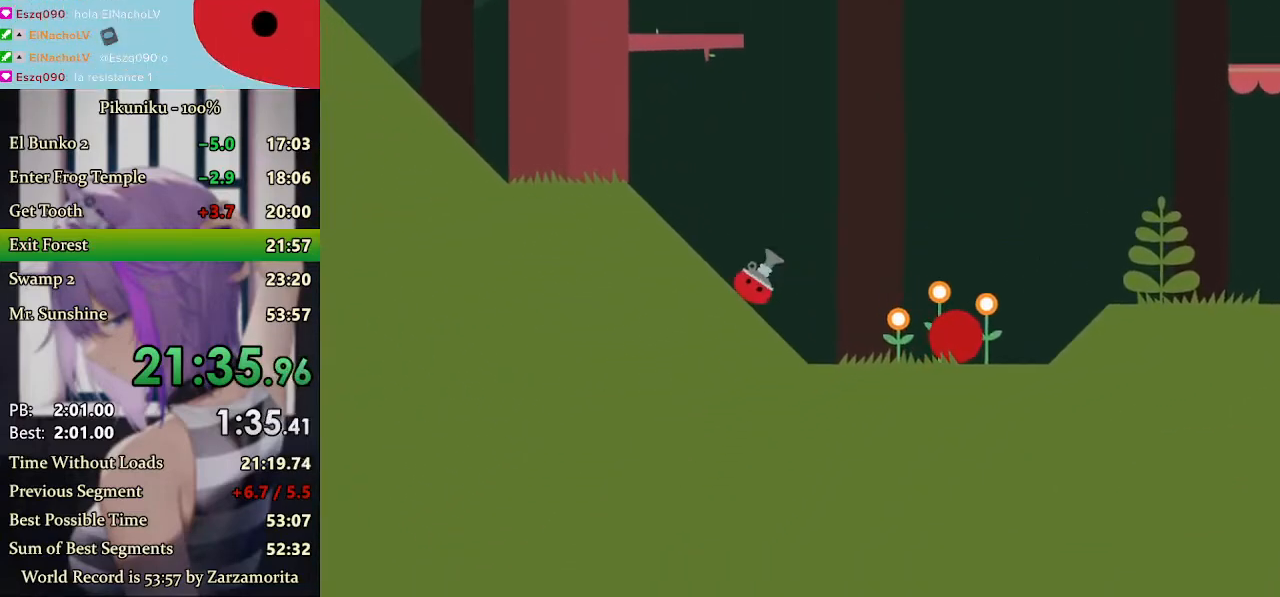
{"keys": ["left", "x"], "events": []}
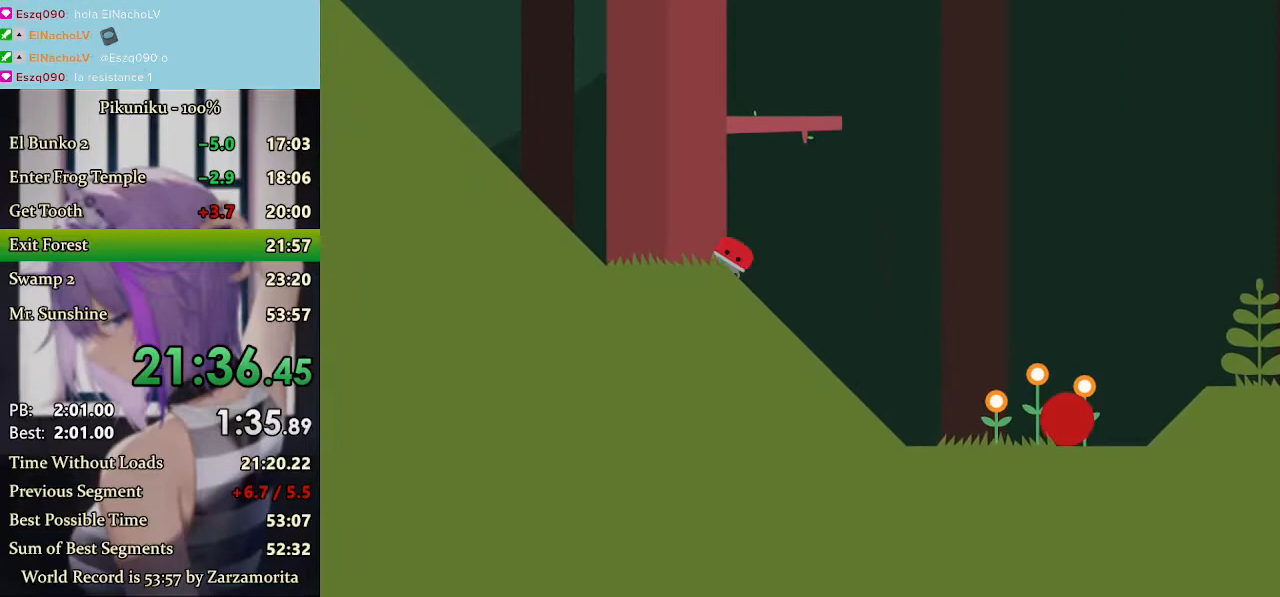
{"keys": ["left", "x"], "events": [[133, "x", "up"], [200, "x", "down"]]}
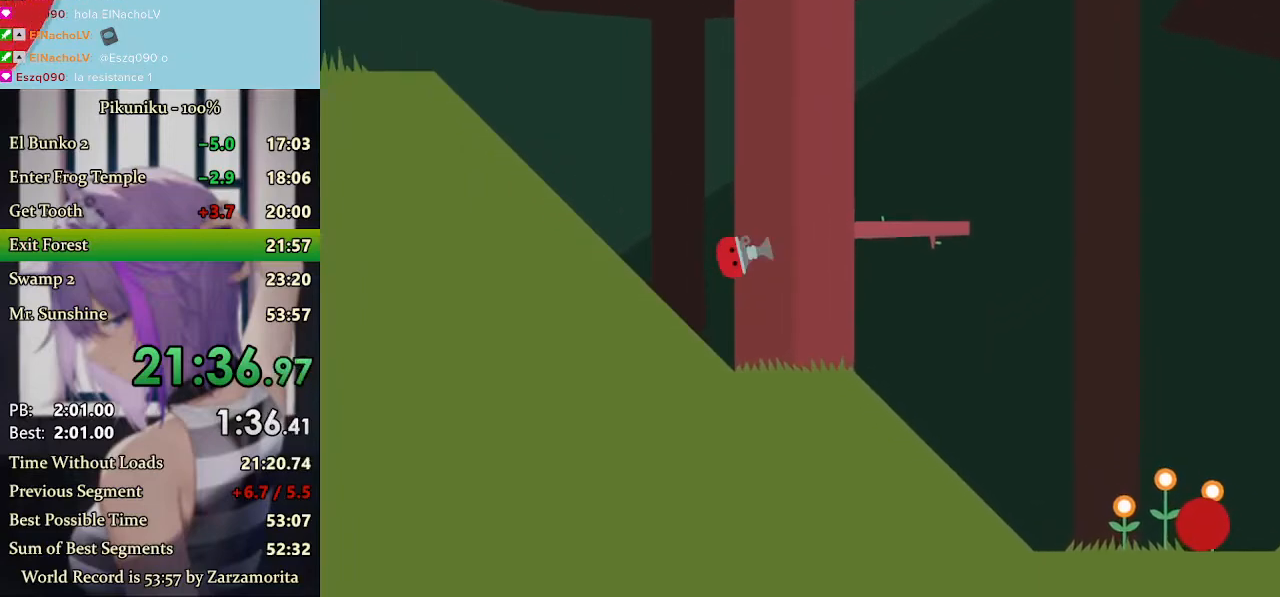
{"keys": ["left", "x"], "events": [[367, "return", "down"], [500, "return", "up"]]}
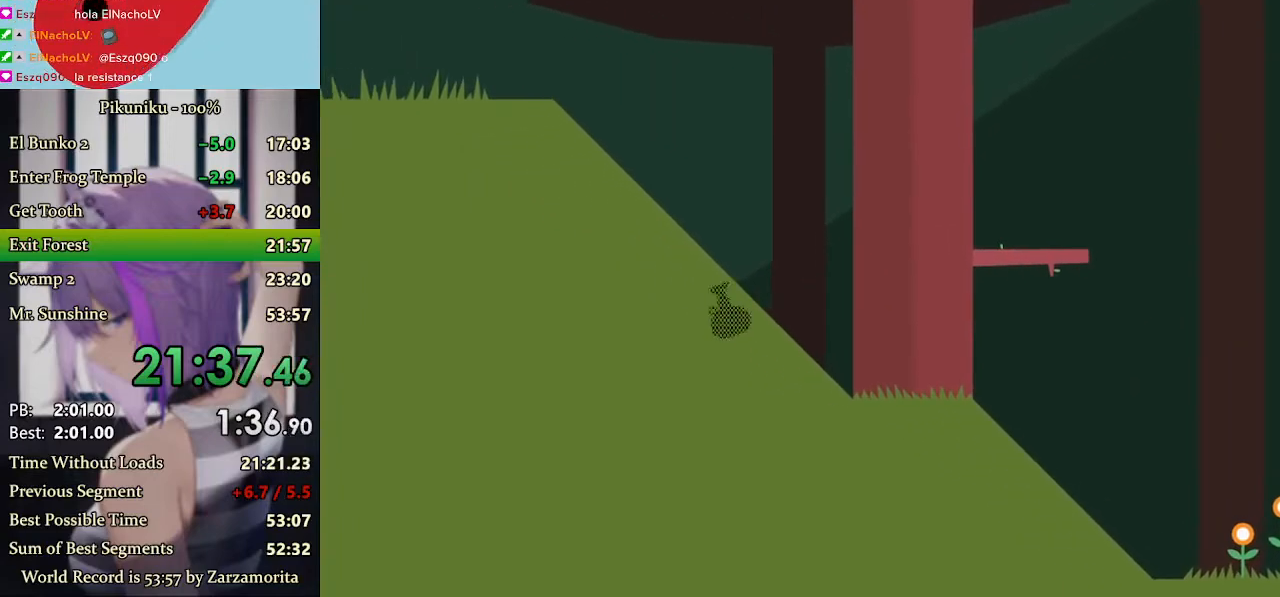
{"keys": ["left", "x"], "events": []}
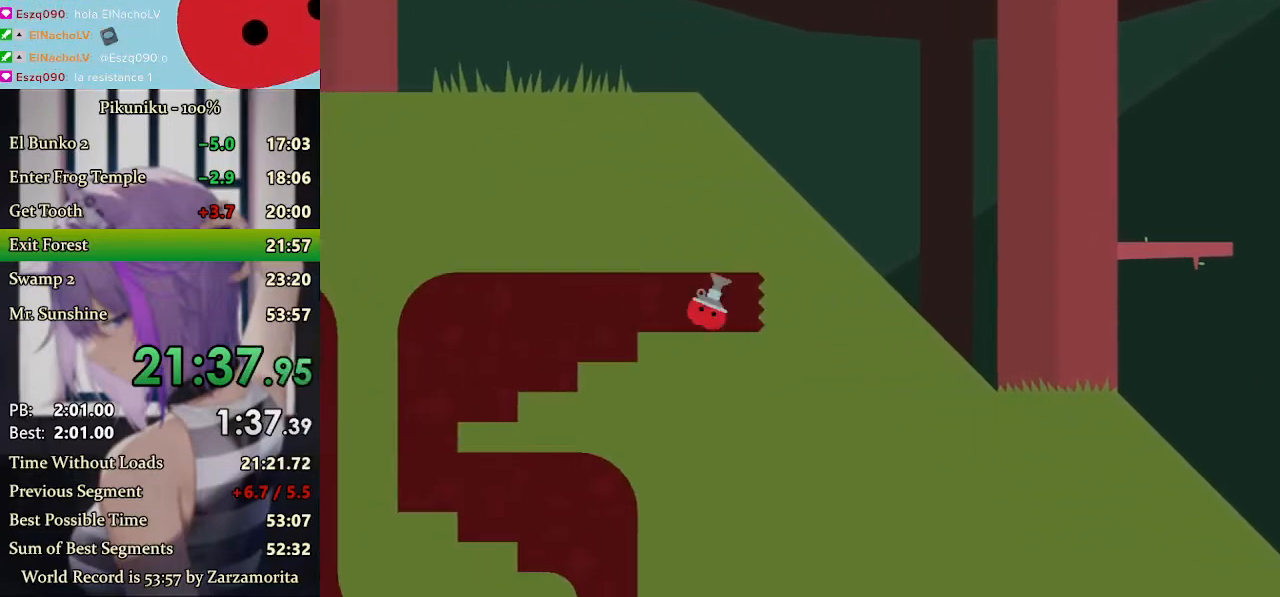
{"keys": ["left", "x"], "events": []}
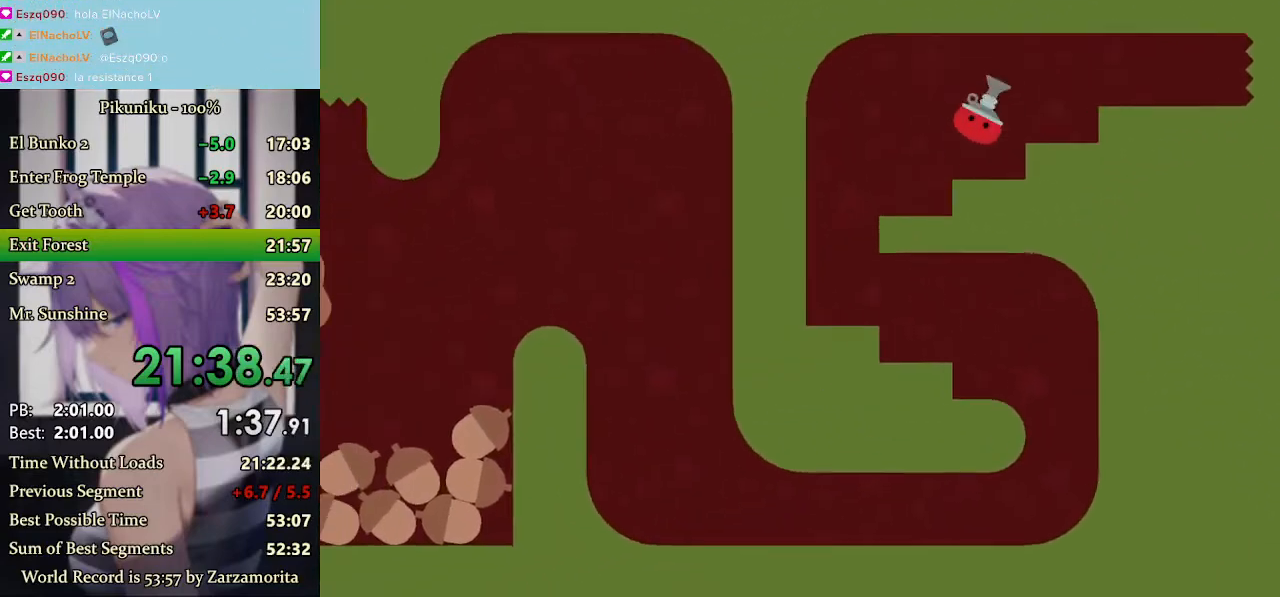
{"keys": ["right", "x"], "events": [[400, "left", "up"], [433, "right", "down"]]}
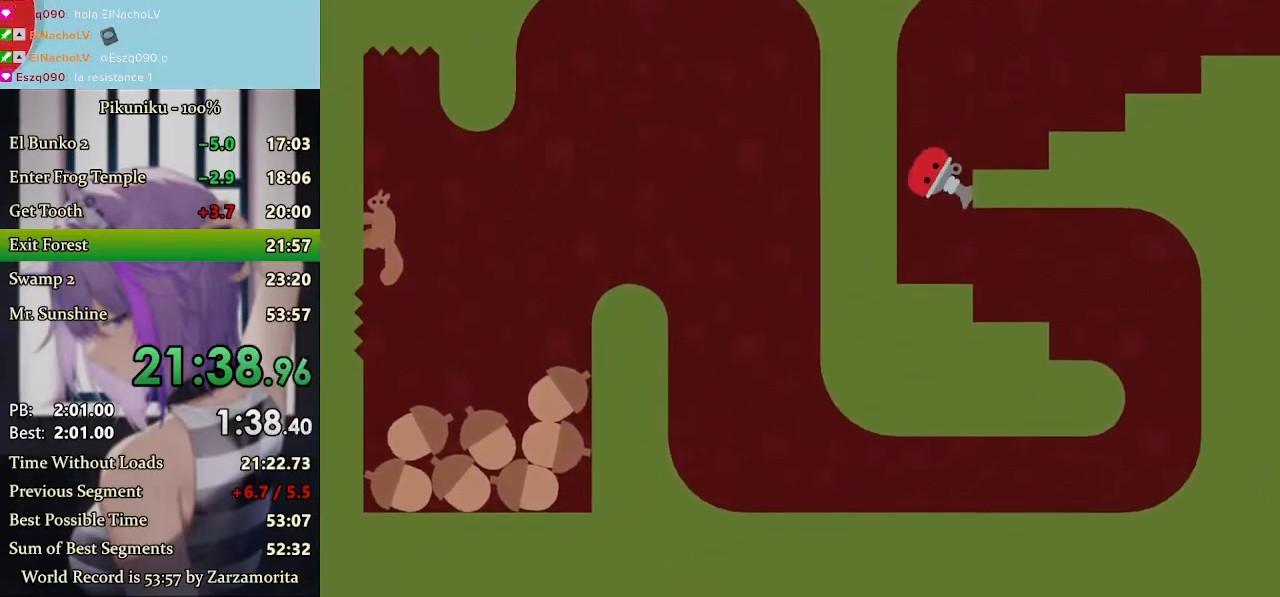
{"keys": ["return", "right", "x"], "events": [[433, "return", "down"]]}
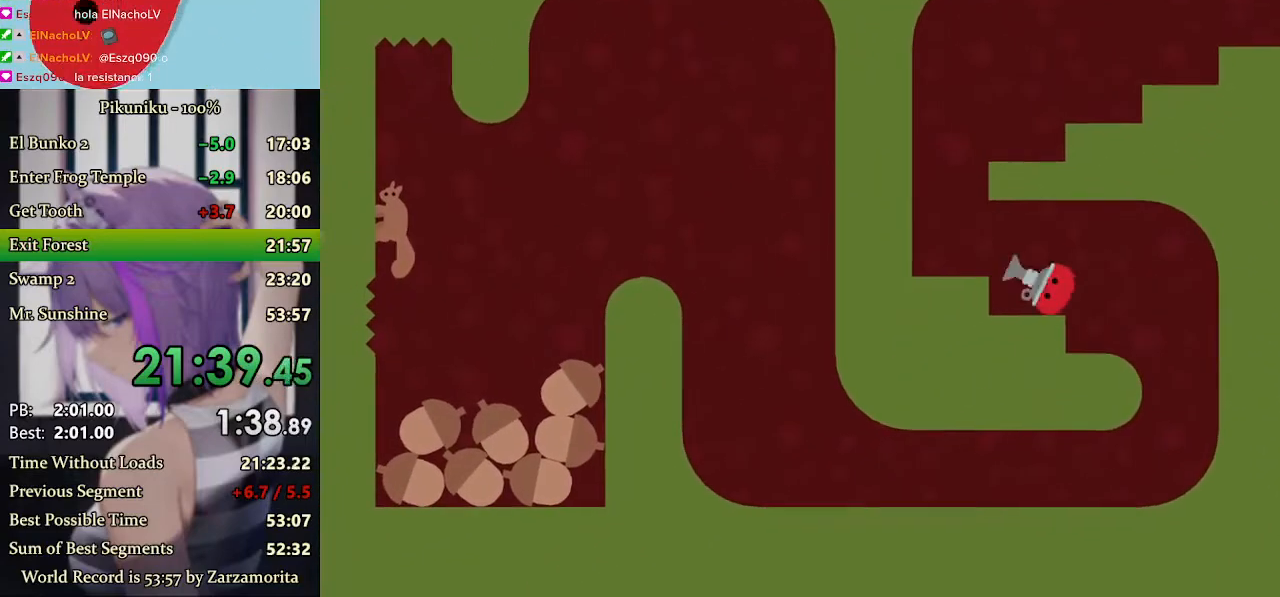
{"keys": ["left", "x"], "events": [[67, "return", "up"], [267, "left", "down"], [267, "right", "up"]]}
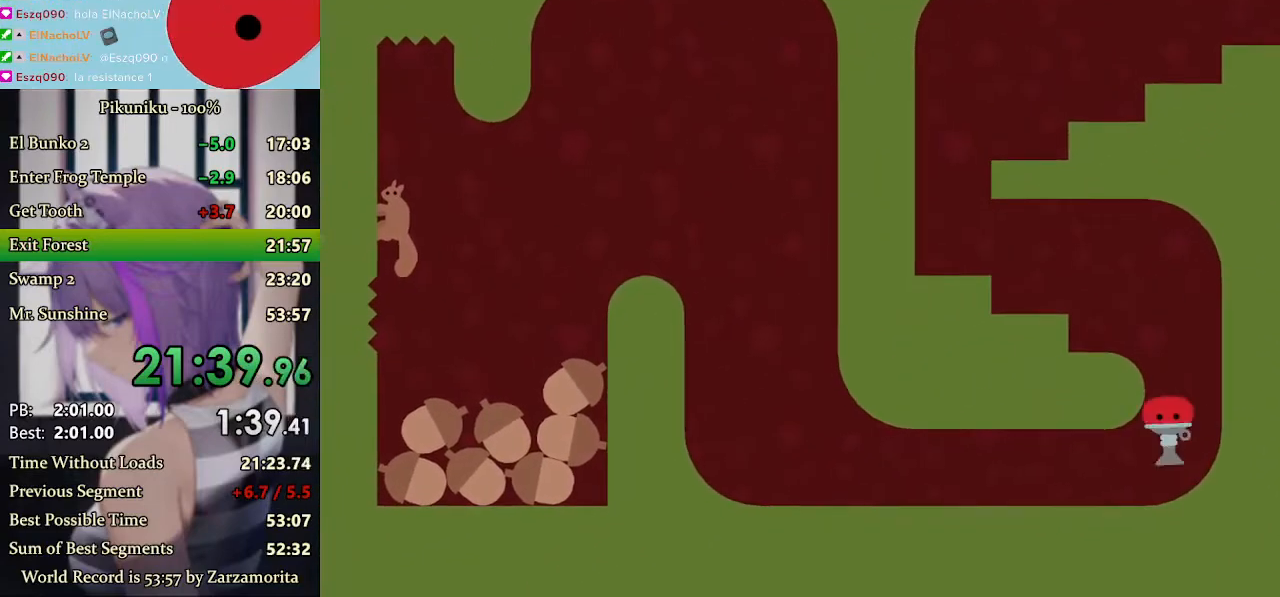
{"keys": ["left", "x"], "events": []}
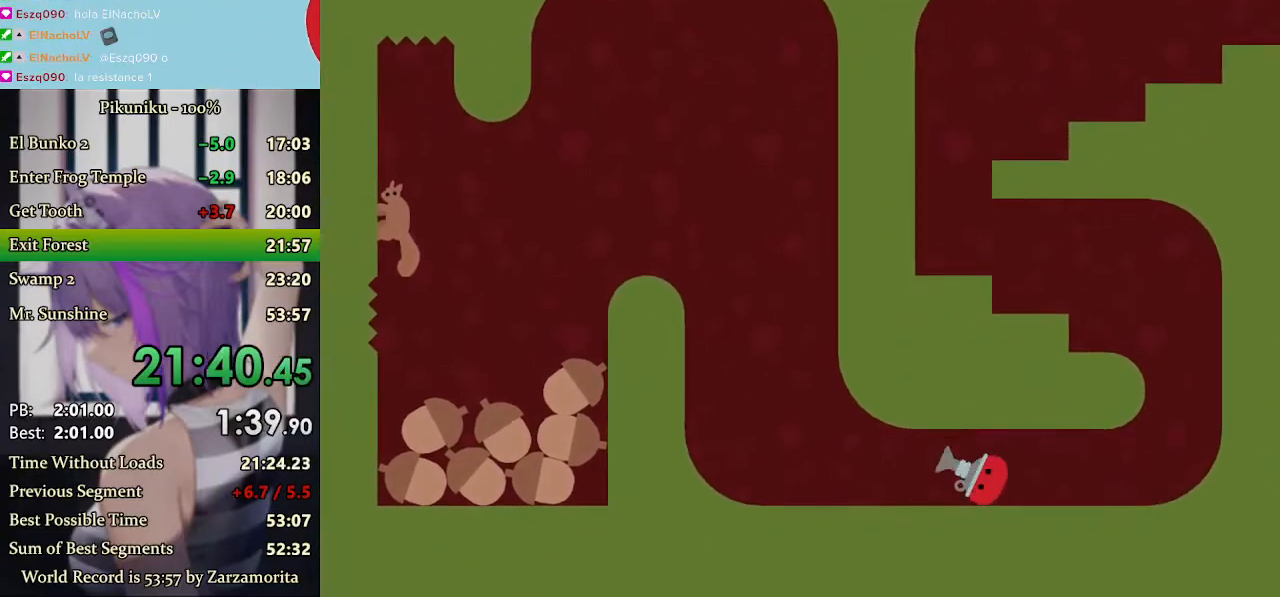
{"keys": ["left"], "events": [[100, "x", "up"]]}
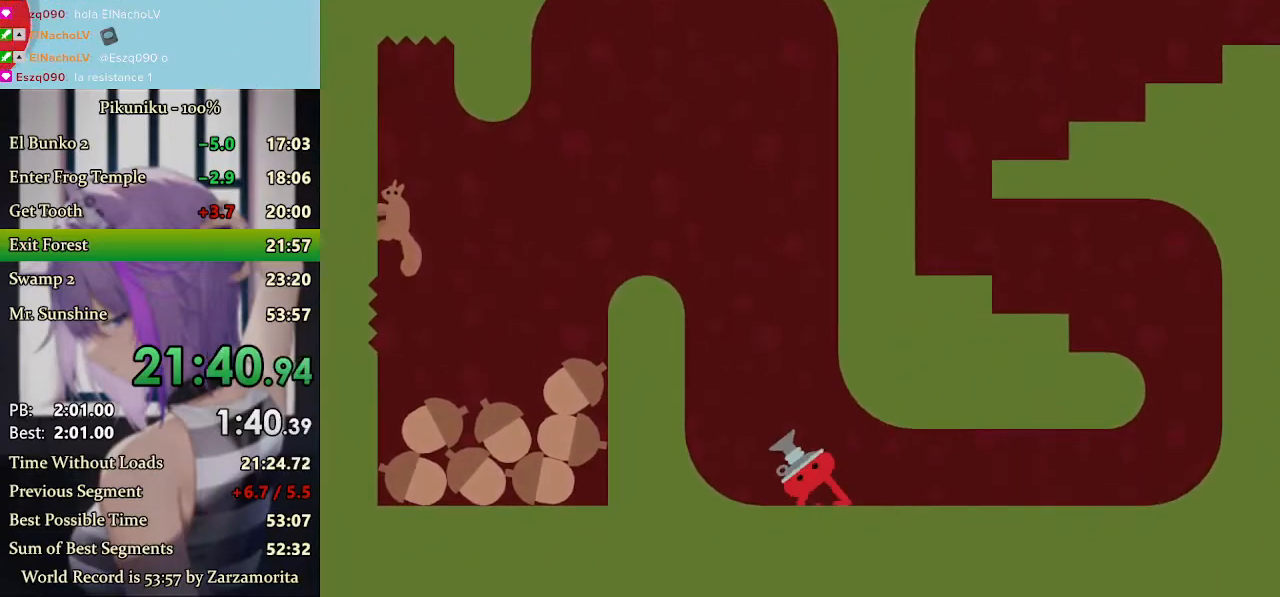
{"keys": ["left", "return", "x"], "events": [[133, "up", "down"], [167, "x", "down"], [200, "up", "up"], [500, "return", "down"]]}
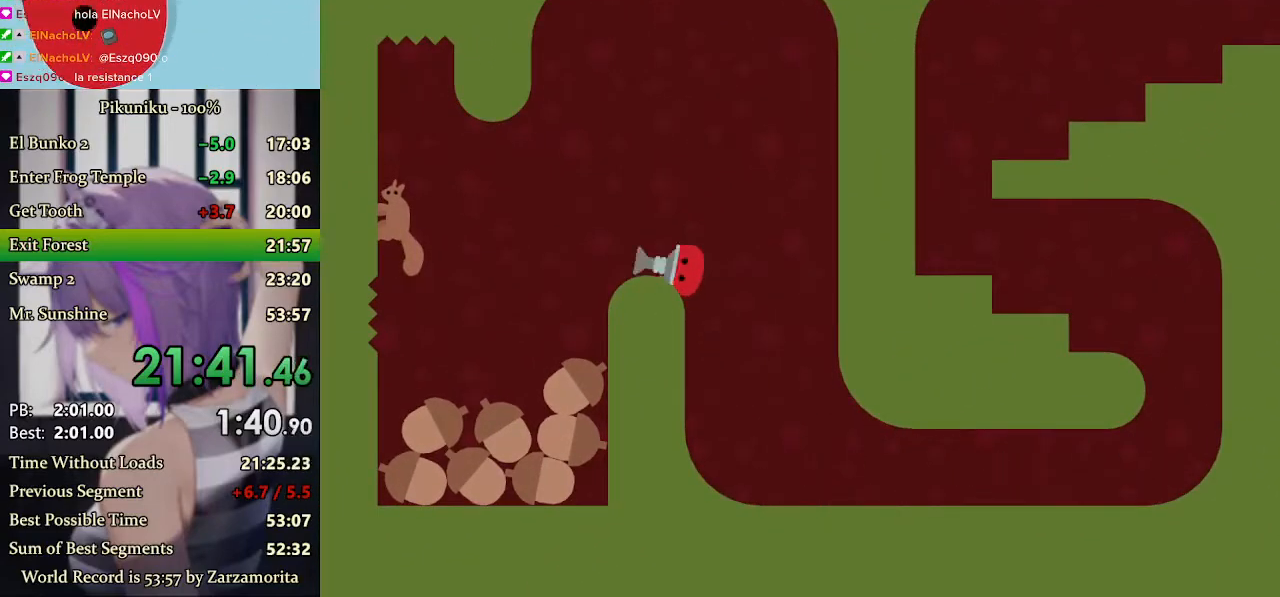
{"keys": ["left", "x"], "events": [[100, "return", "up"]]}
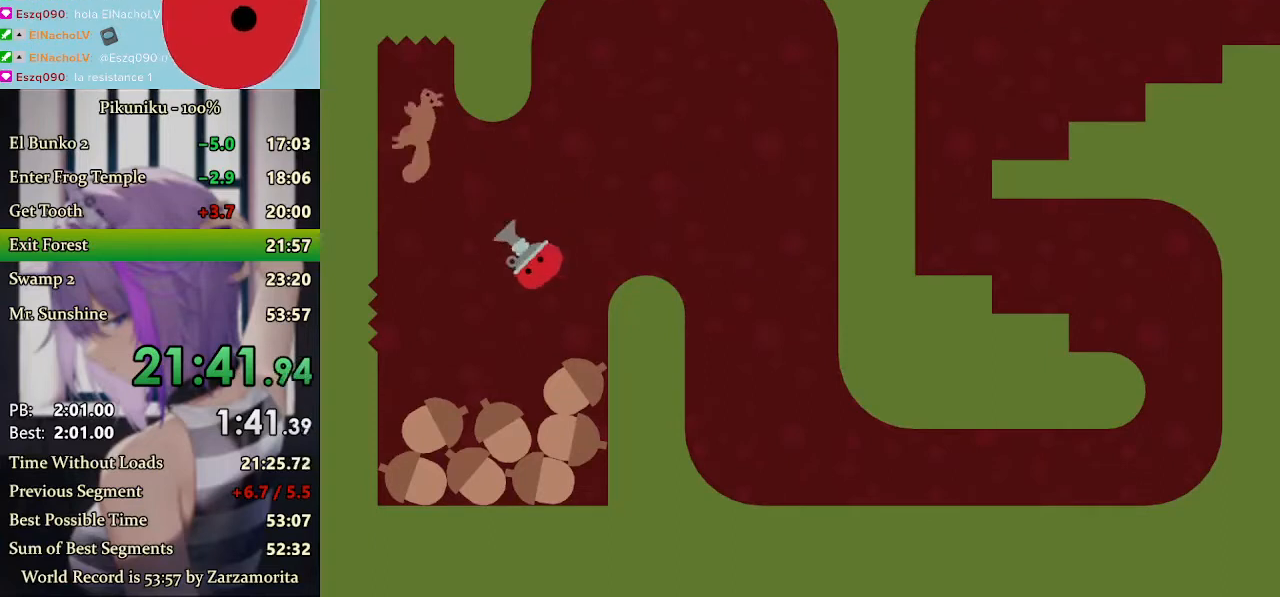
{"keys": ["left"], "events": [[367, "x", "up"]]}
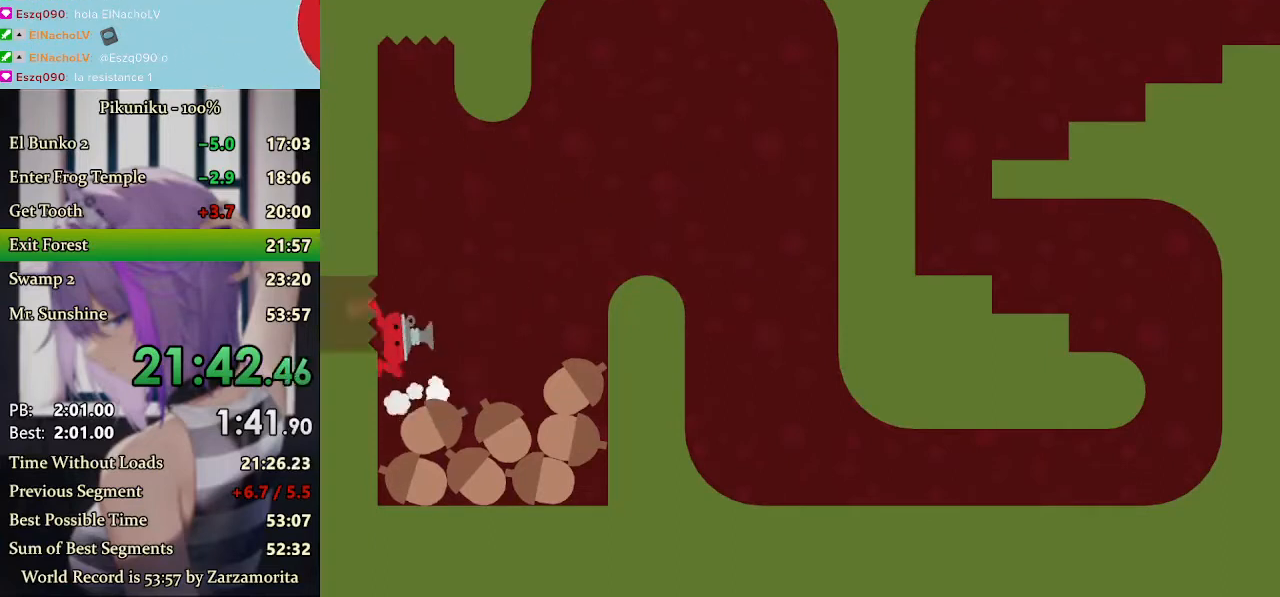
{"keys": ["left"], "events": []}
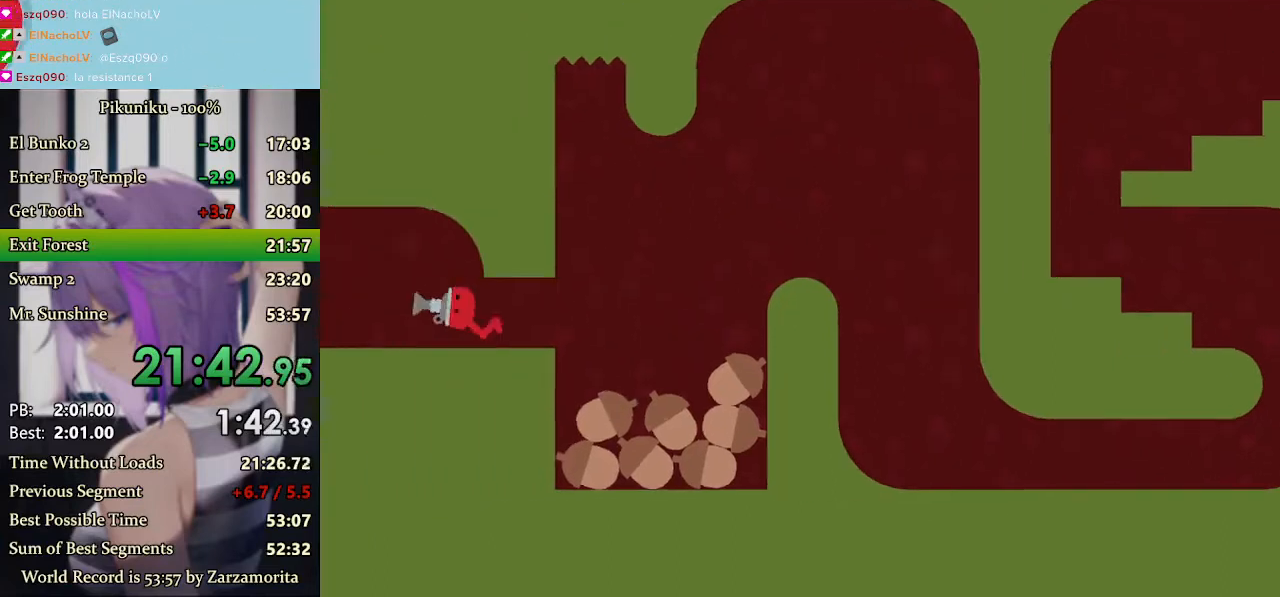
{"keys": ["left", "z"], "events": [[433, "z", "down"]]}
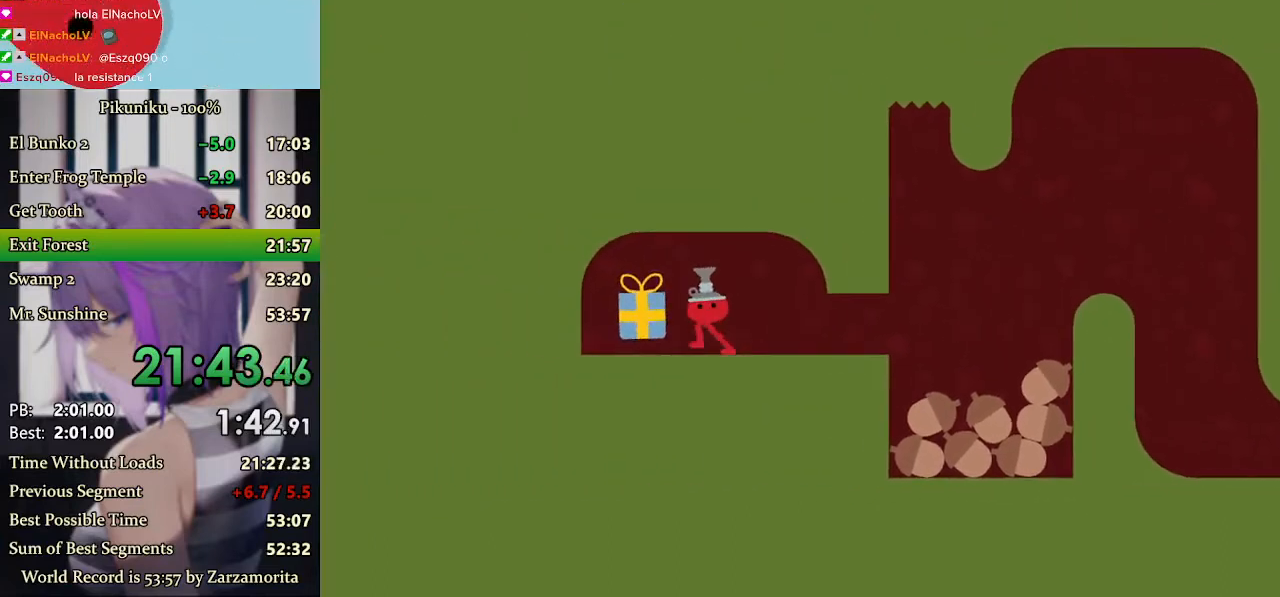
{"keys": ["right"], "events": [[33, "z", "up"], [67, "return", "down"], [200, "return", "up"], [267, "left", "up"], [500, "right", "down"]]}
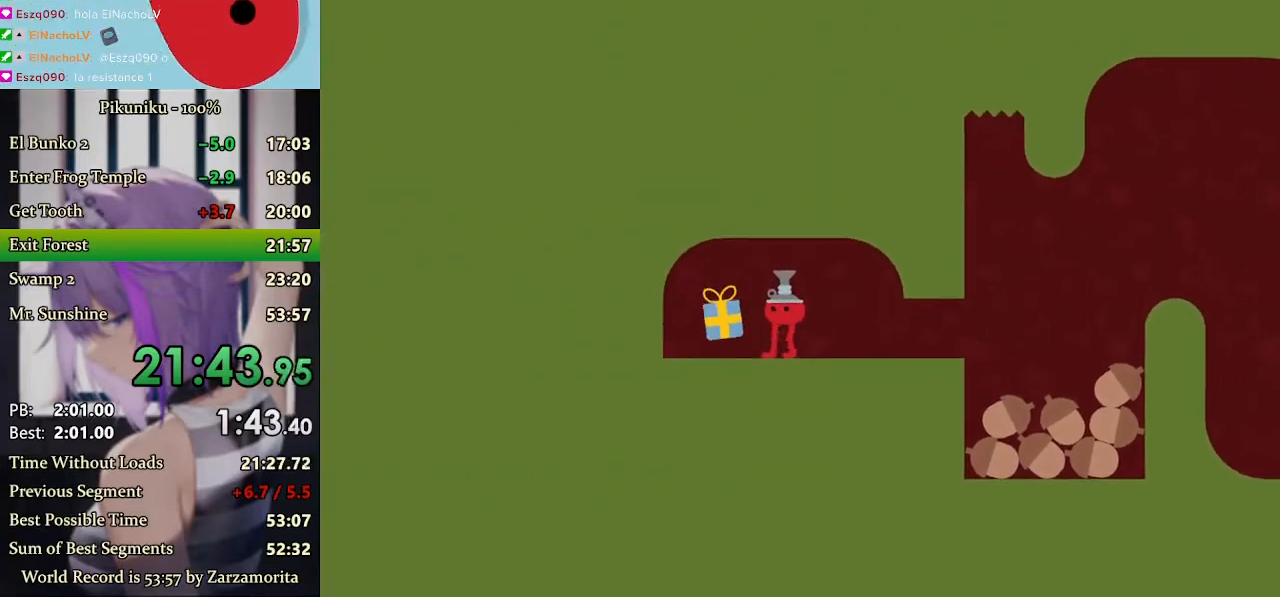
{"keys": ["right"], "events": [[33, "x", "down"], [33, "z", "down"], [67, "x", "up"], [133, "z", "up"], [167, "x", "down"], [167, "z", "down"], [233, "z", "up"], [267, "x", "up"], [267, "z", "down"], [300, "x", "down"], [367, "x", "up"], [367, "z", "up"], [400, "x", "down"], [433, "z", "down"], [500, "x", "up"], [500, "z", "up"]]}
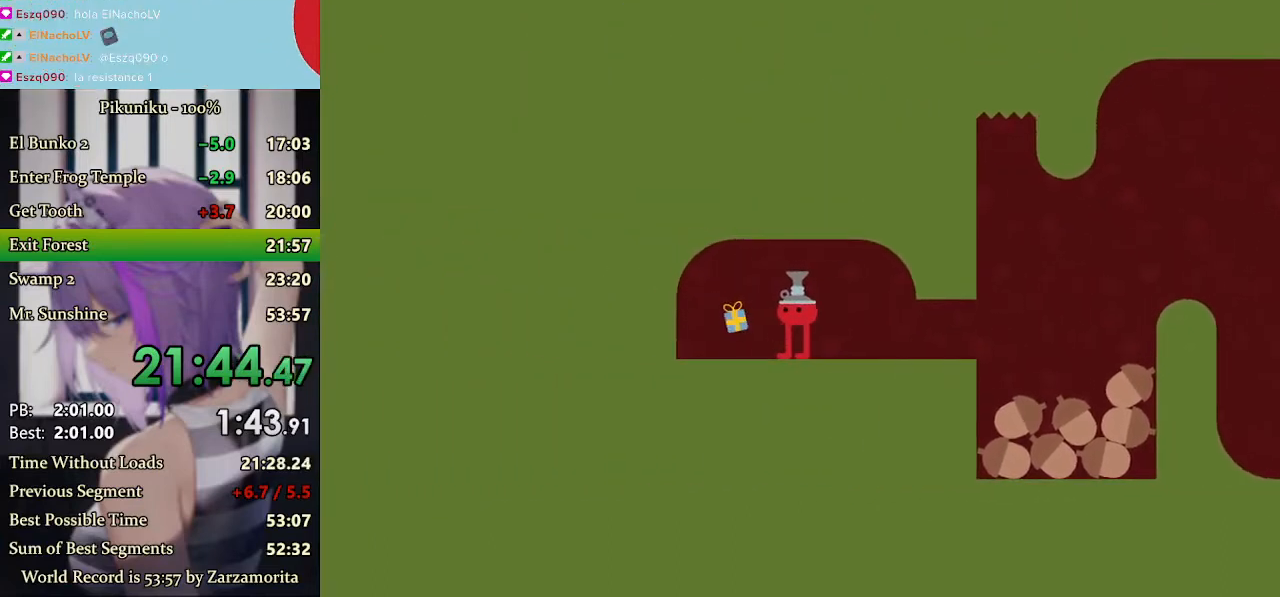
{"keys": ["right"], "events": [[33, "x", "down"], [33, "z", "down"], [100, "z", "up"], [133, "x", "up"], [200, "x", "down"], [200, "z", "down"], [233, "z", "up"], [267, "x", "up"], [300, "x", "down"], [300, "z", "down"], [367, "x", "up"], [433, "x", "down"], [500, "x", "up"], [500, "z", "up"]]}